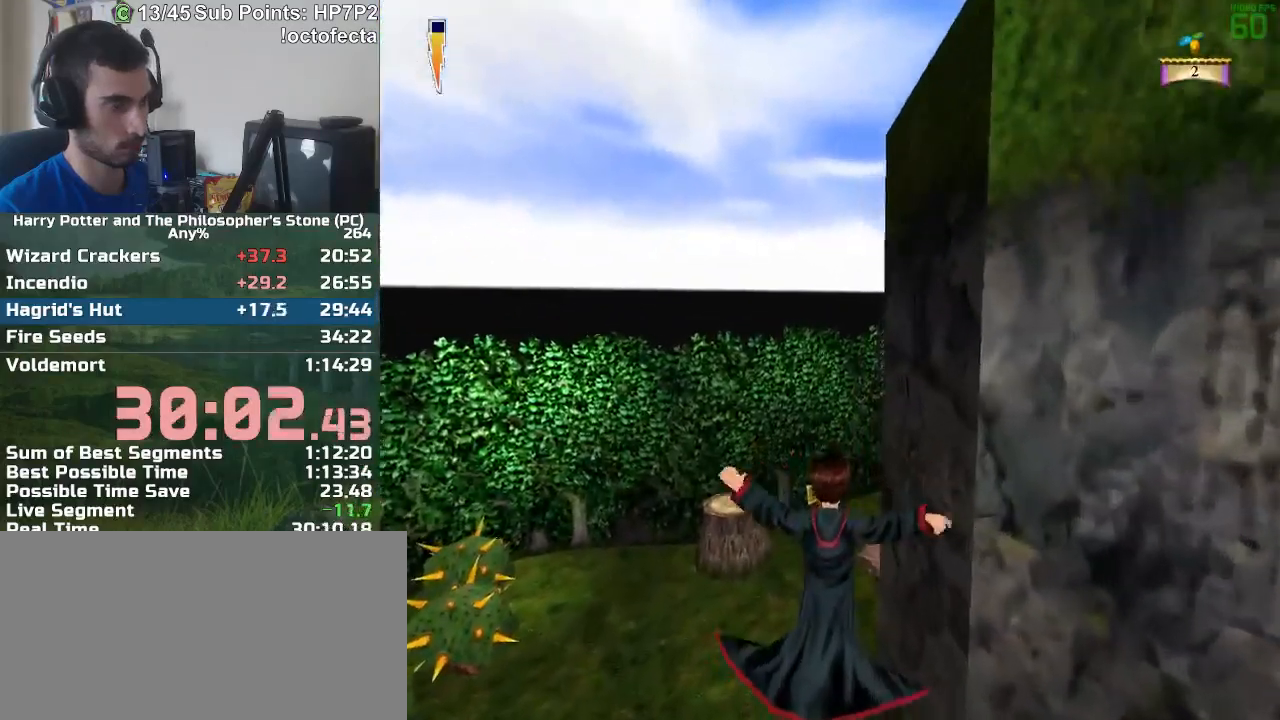
Gameplay with keyboard and mouse; each line is a JSON object with the keys and mouse buttons held at the frame after it. "events" lists presses ("down") and releases ("up") of "a", "d", "down", "e", "escape", "f", "f1", "f2", "f4", "left", "q", "r", "right", "s", "shift", "space", "tab", "up", "w", "mouse_left" and "mouse_right" between this image and that frame as [ms after this image, input, new state], when the widget could be followed in between. "mouse_left", "mouse_right" = the "left", "right" buttons of the "mouse" list. No other keys are recorded. Mouse movement is not recorded.
{"keys": ["r", "w"], "mouse": [], "events": []}
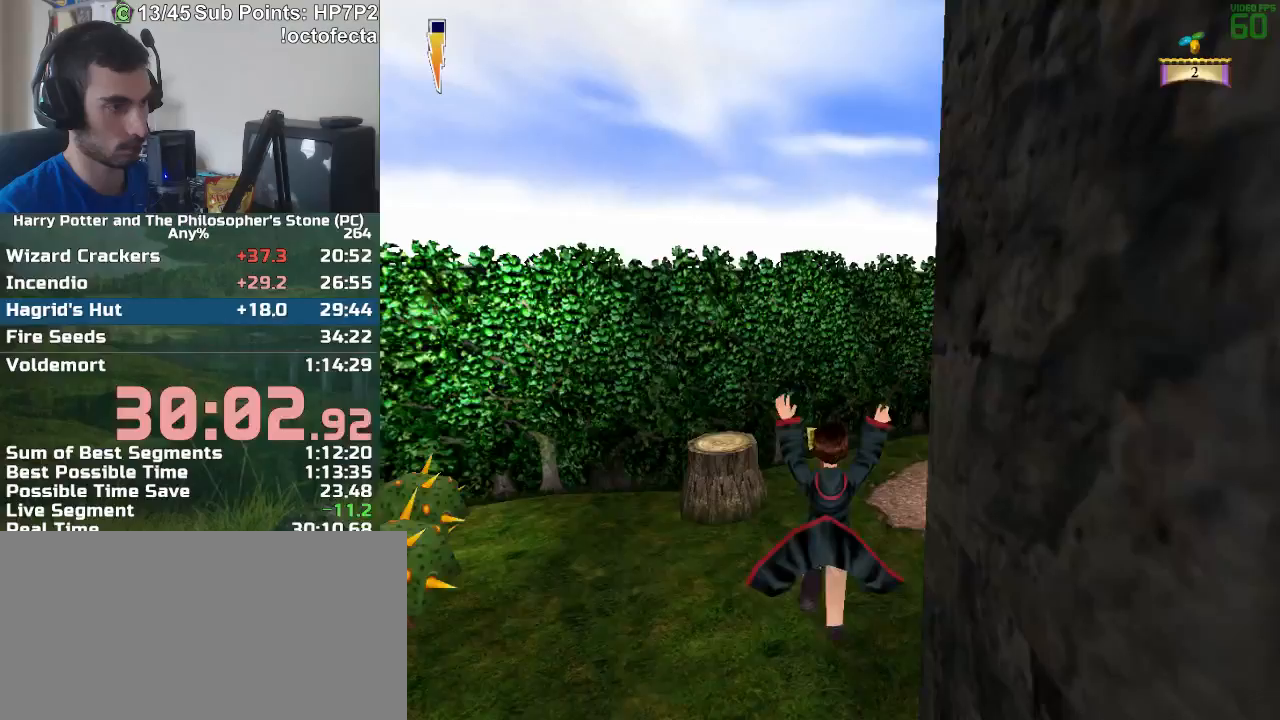
{"keys": ["r", "w"], "mouse": [], "events": []}
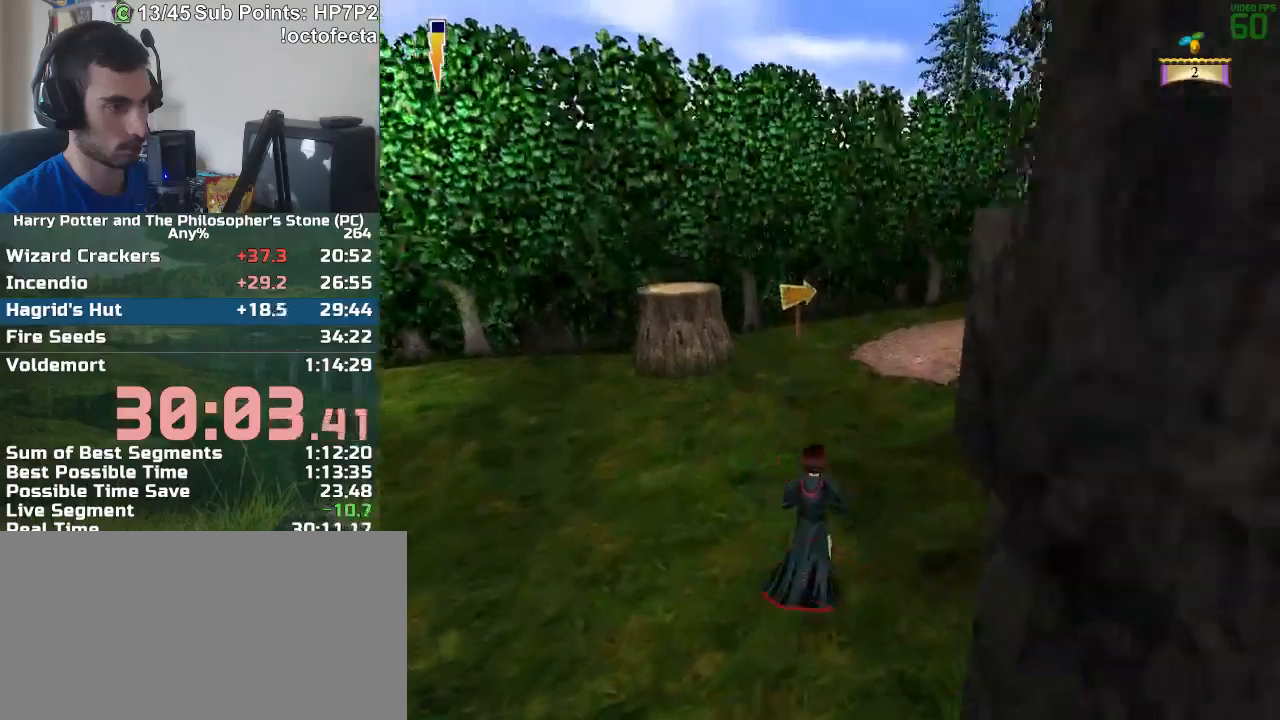
{"keys": ["a", "r", "w"], "mouse": [], "events": [[467, "a", "down"]]}
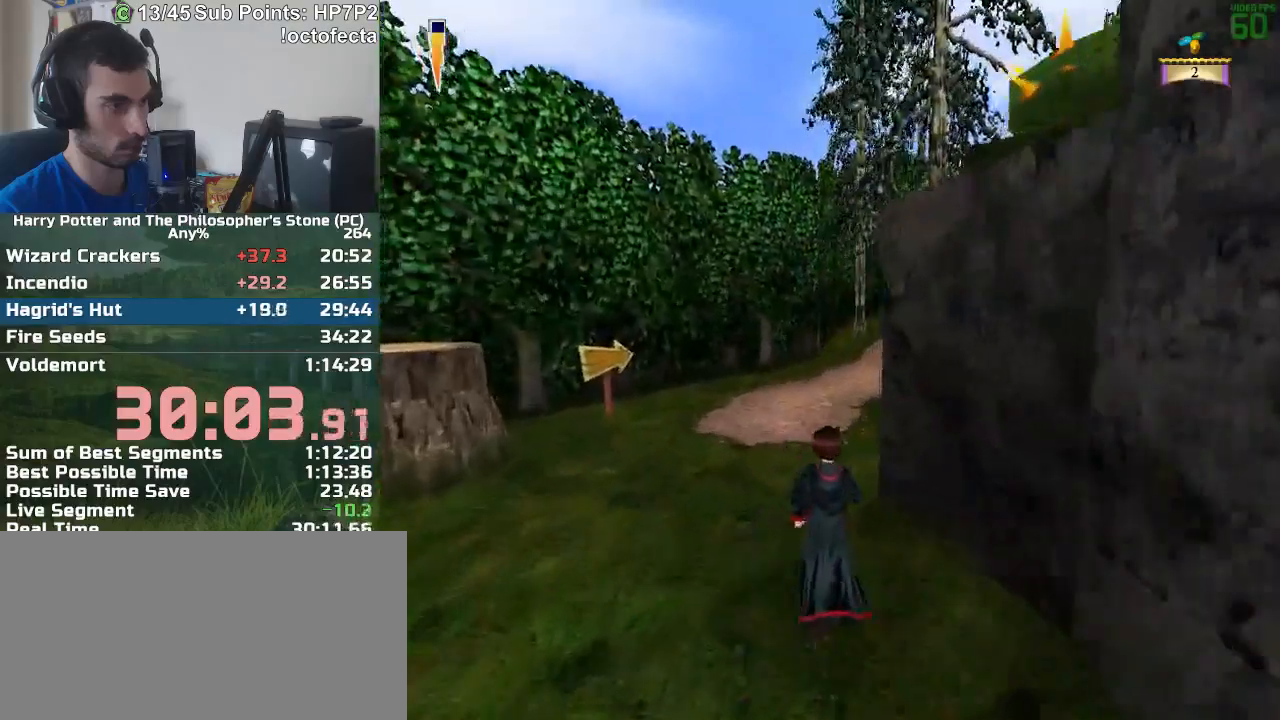
{"keys": ["r", "w"], "mouse": [], "events": [[67, "a", "up"]]}
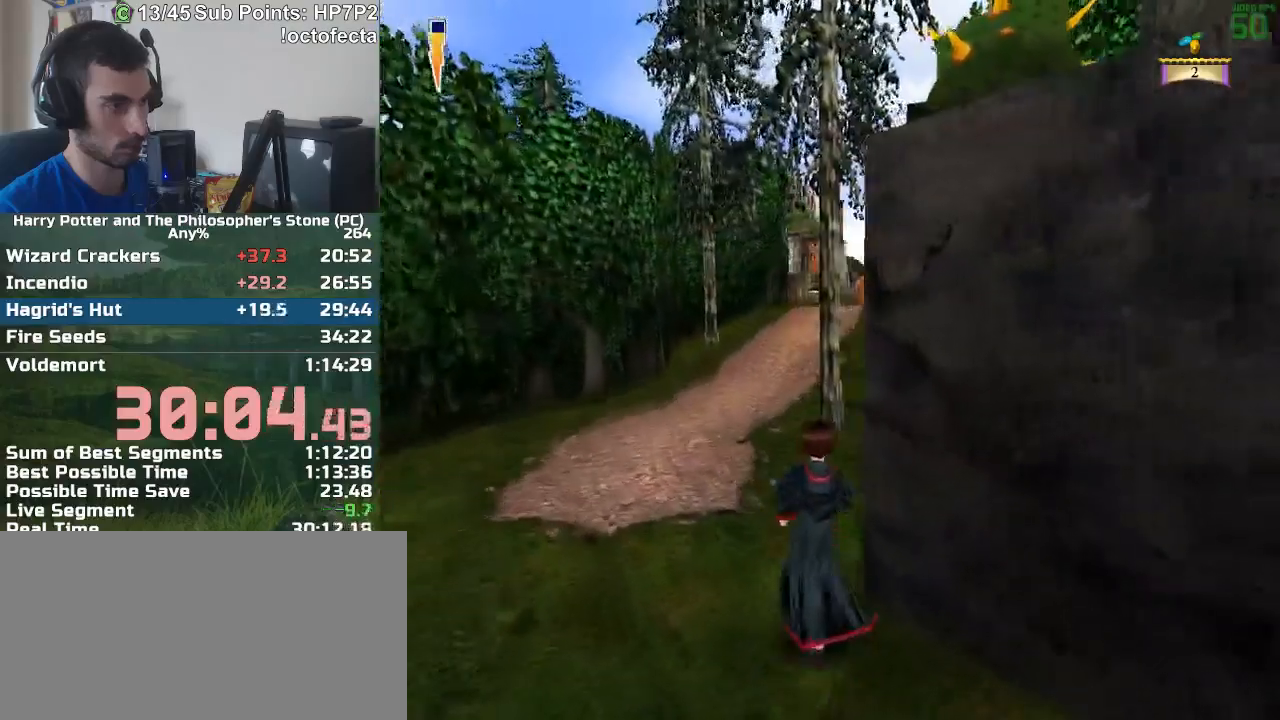
{"keys": ["r", "w"], "mouse": [], "events": []}
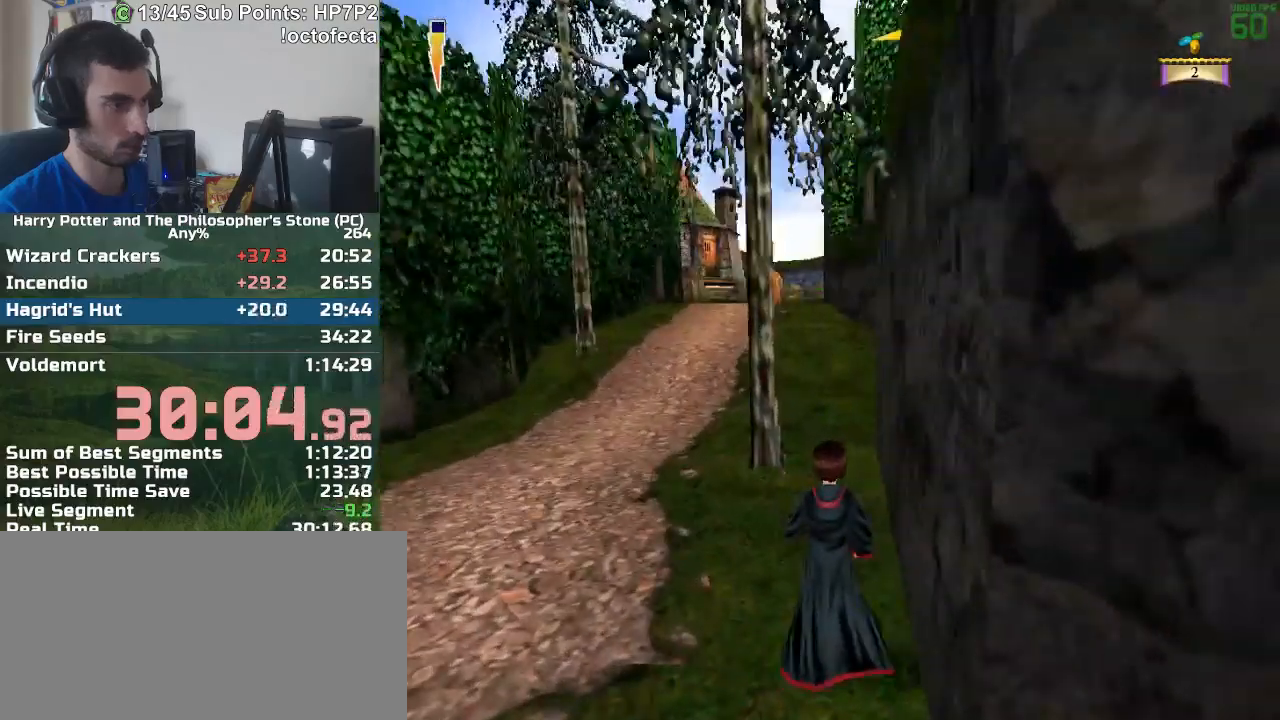
{"keys": ["r", "w"], "mouse": [], "events": []}
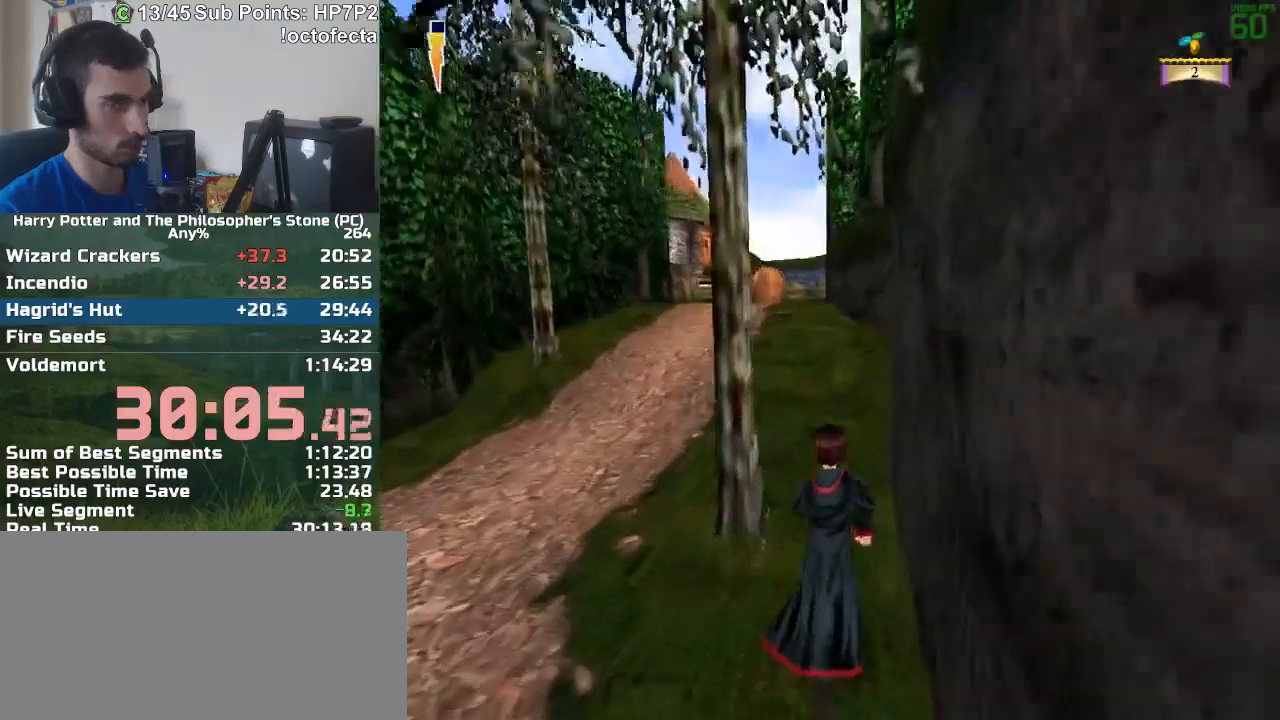
{"keys": ["r", "w"], "mouse": [], "events": []}
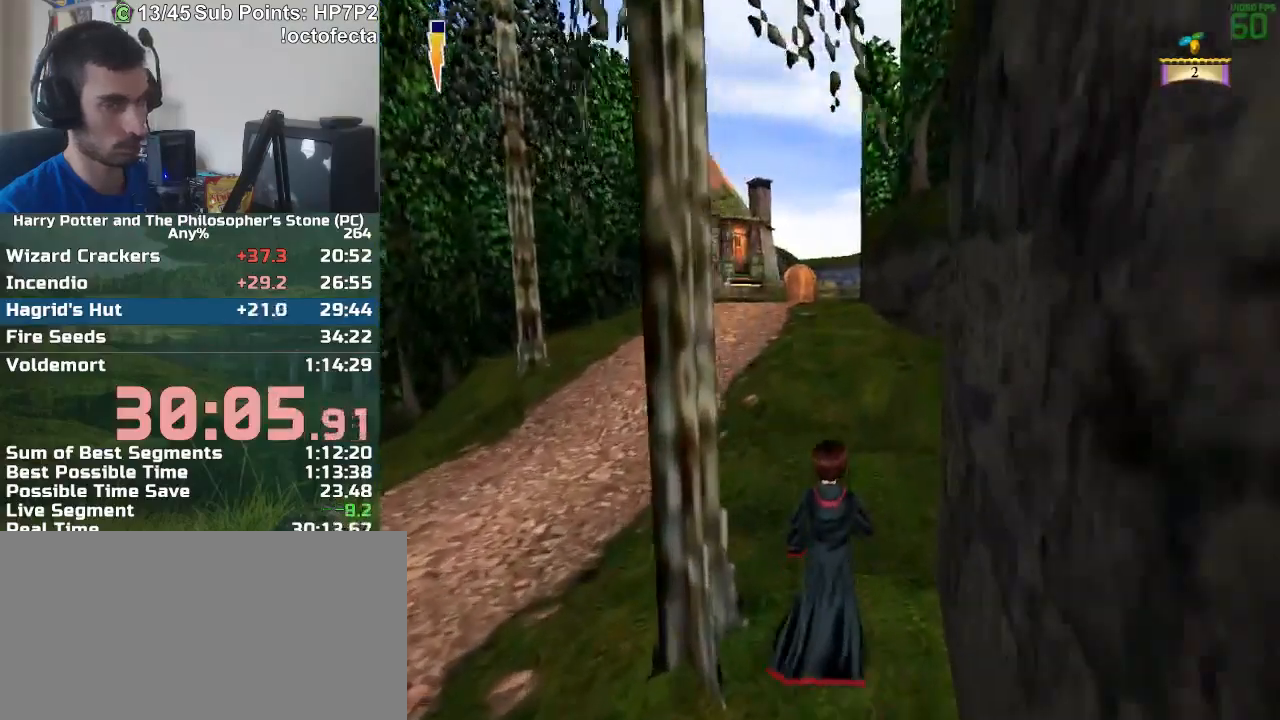
{"keys": ["r", "w"], "mouse": [], "events": []}
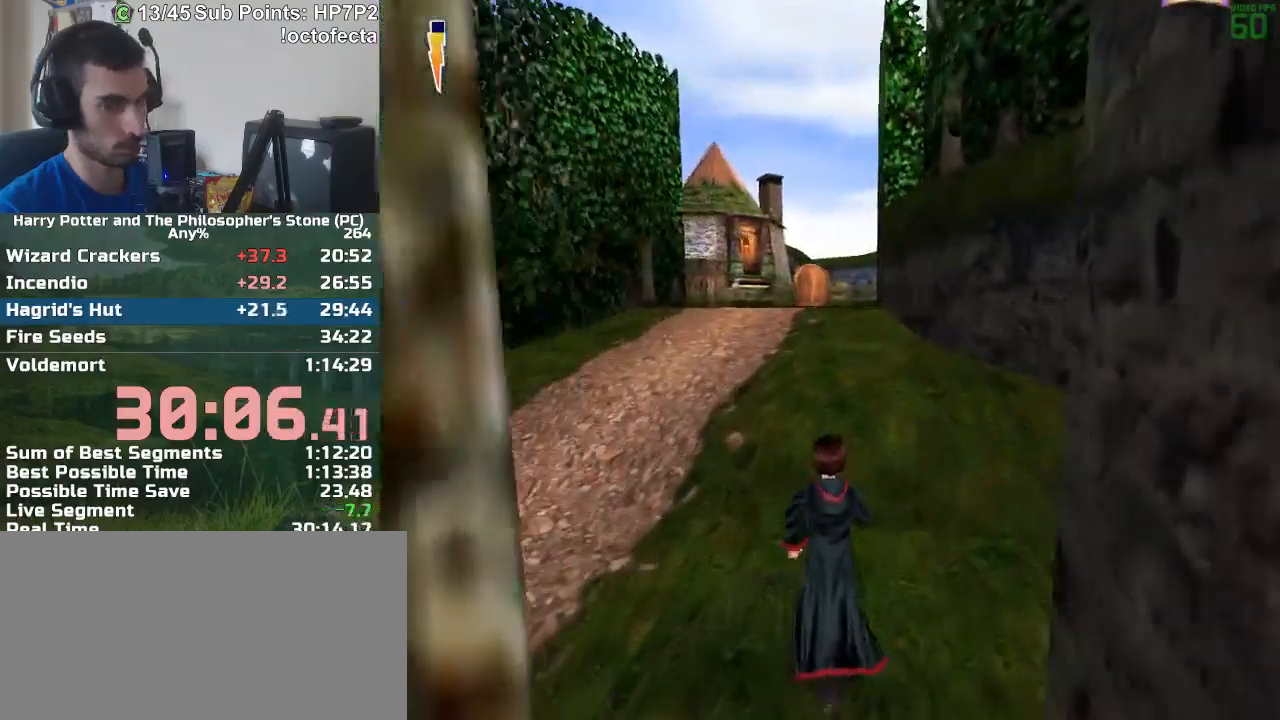
{"keys": ["r", "w"], "mouse": [], "events": []}
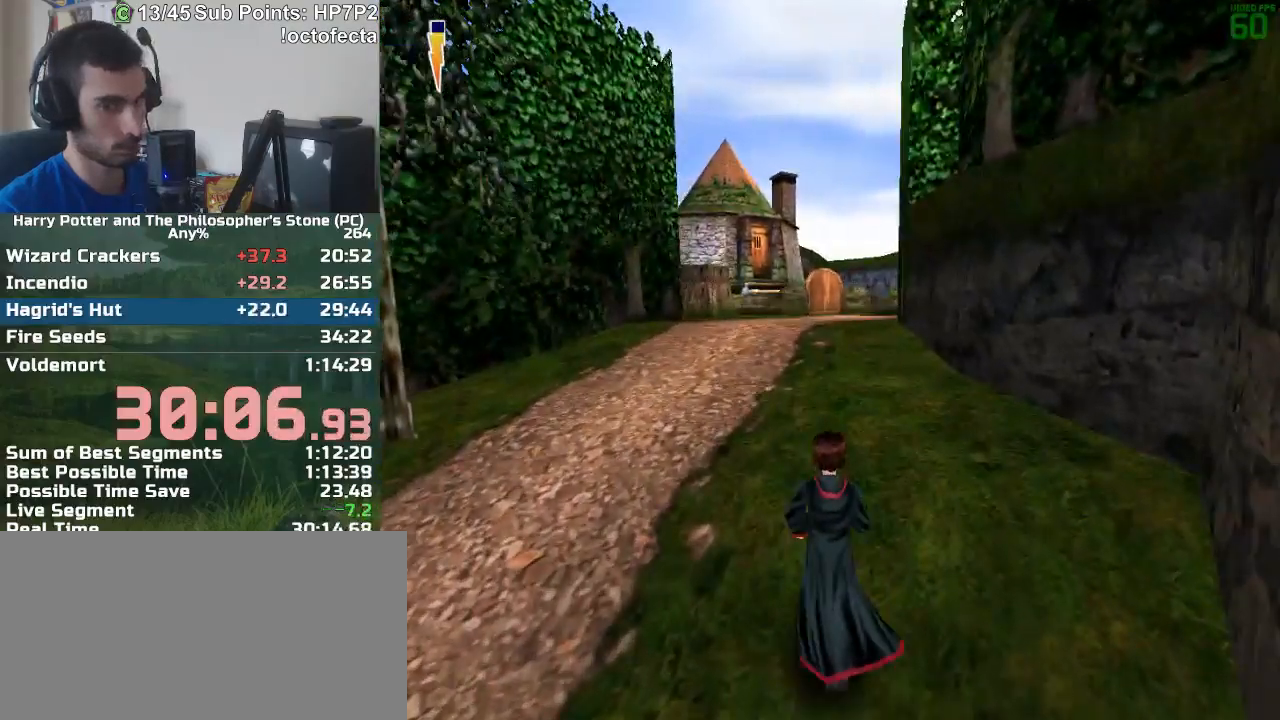
{"keys": ["r", "w"], "mouse": [], "events": []}
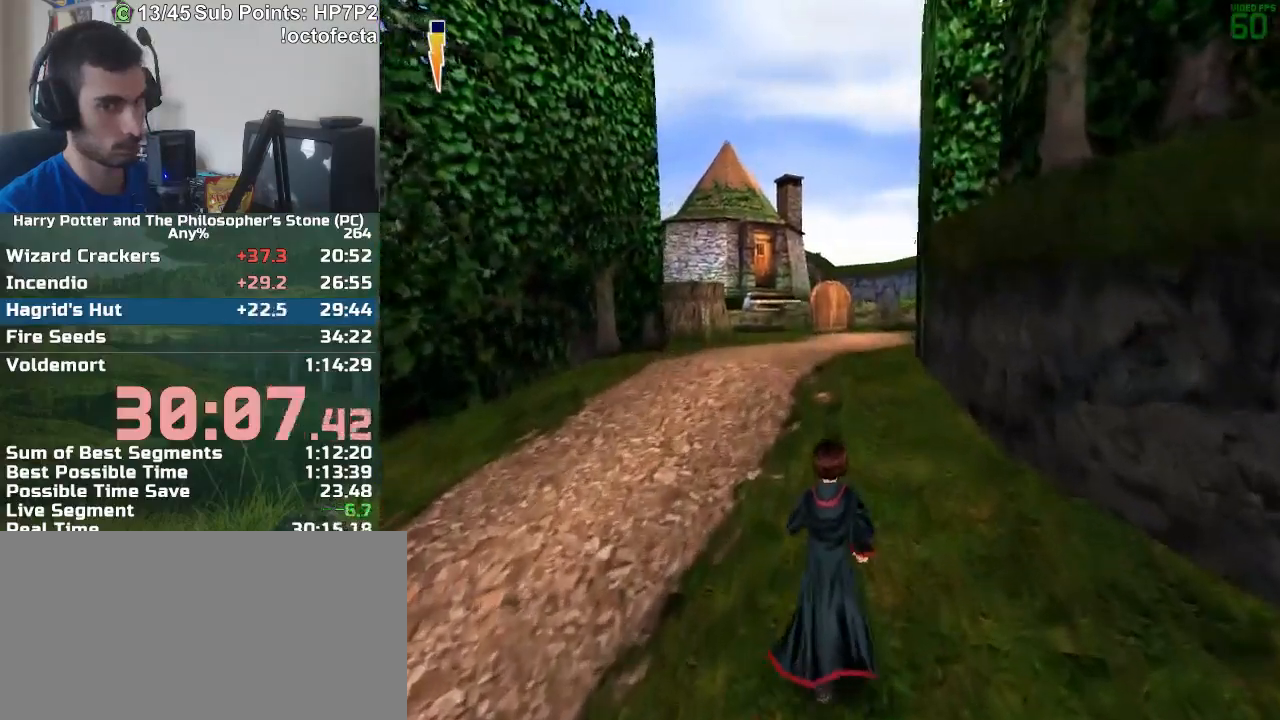
{"keys": ["r", "w"], "mouse": [], "events": []}
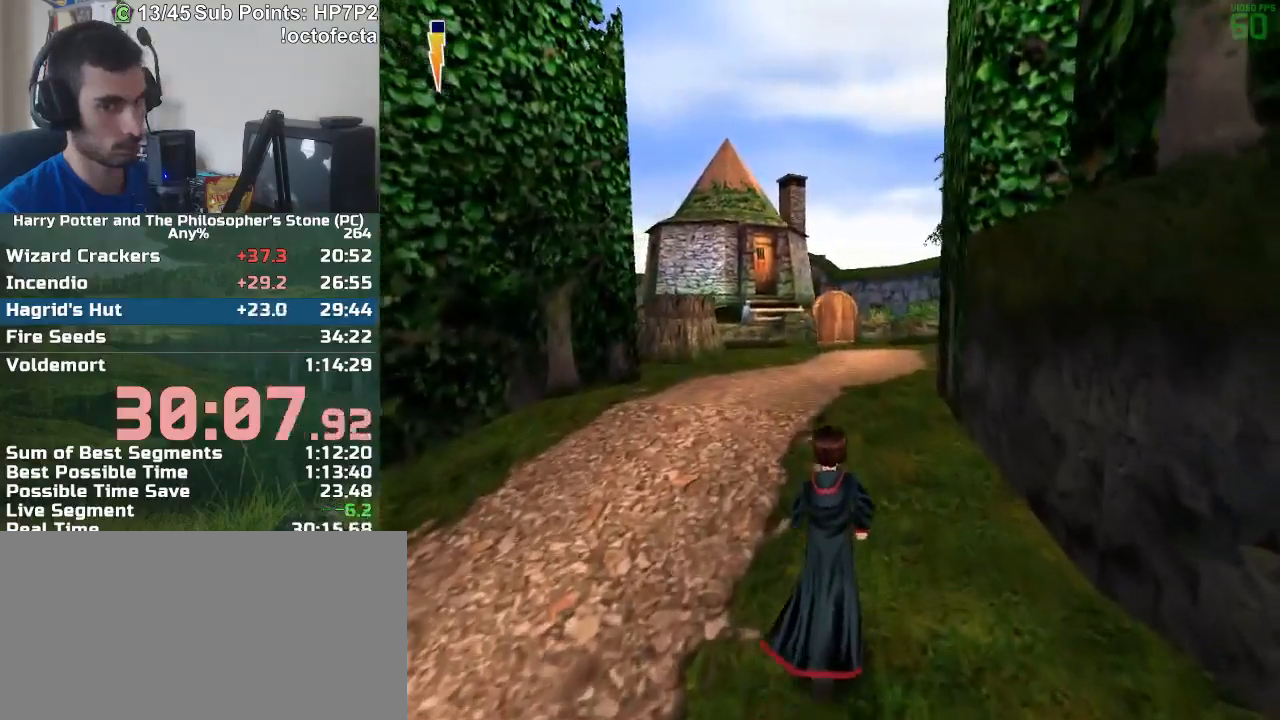
{"keys": ["r", "w"], "mouse": [], "events": []}
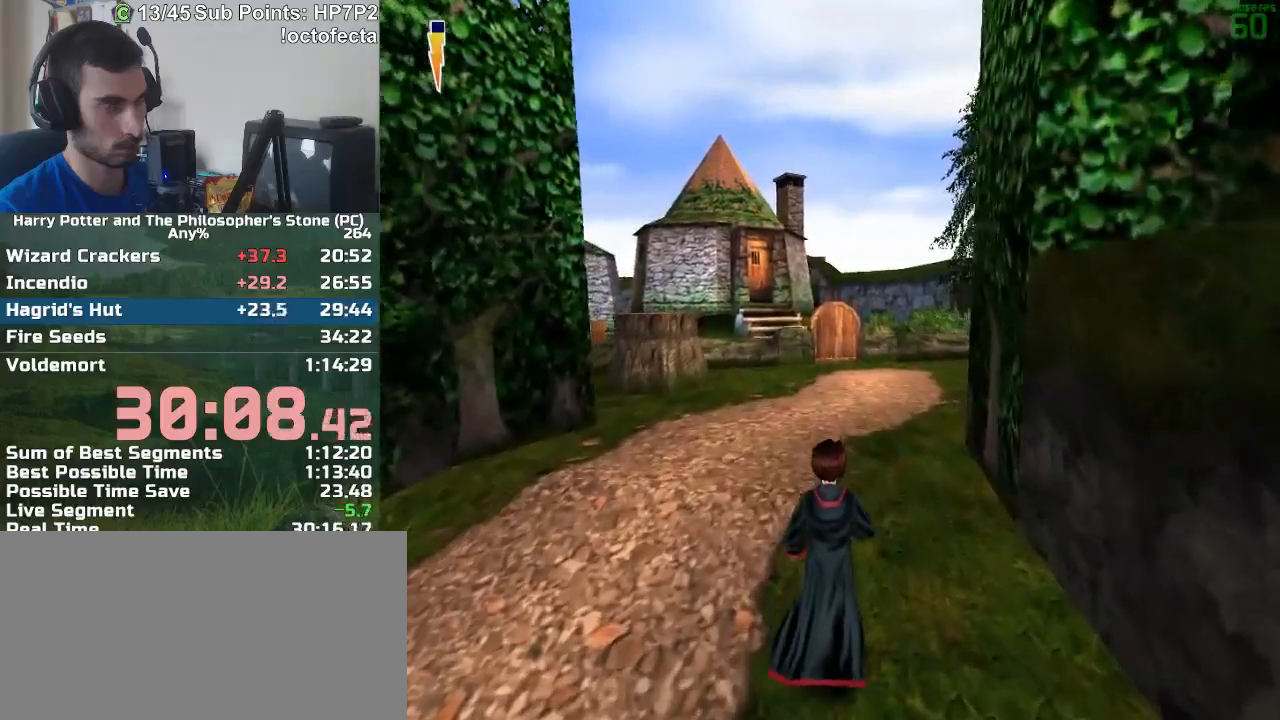
{"keys": ["r", "w"], "mouse": [], "events": []}
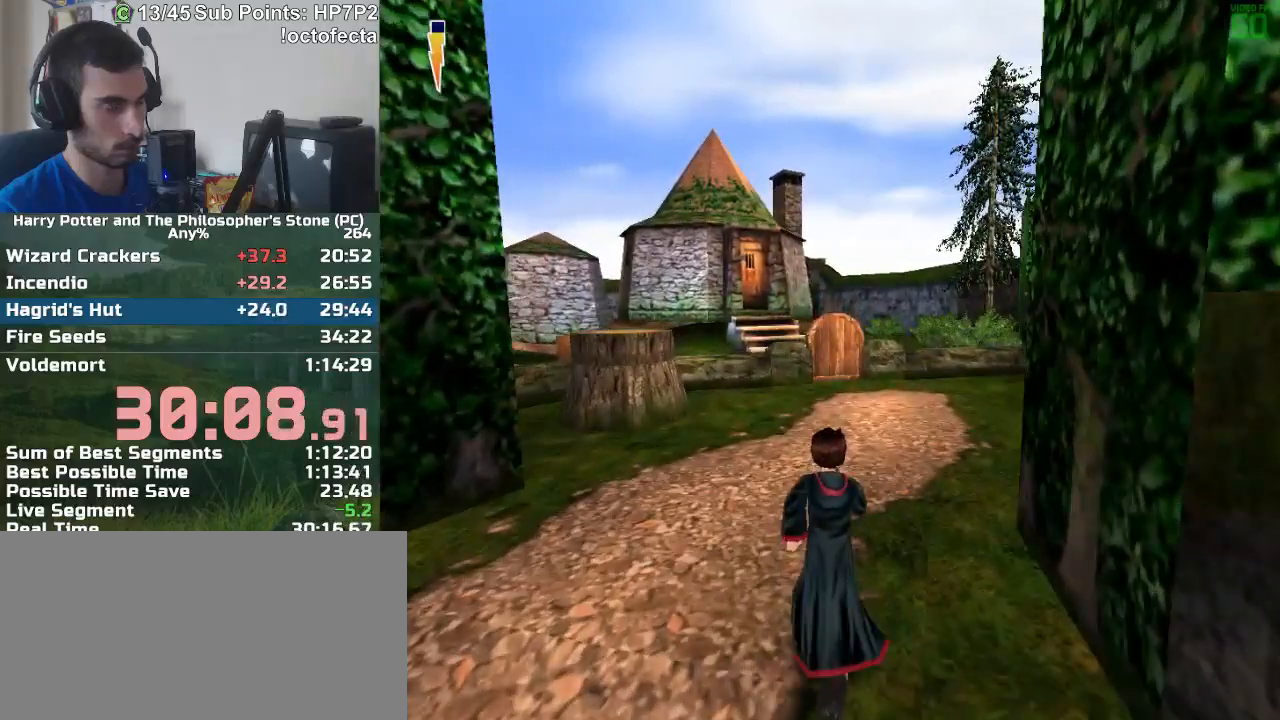
{"keys": ["r", "w"], "mouse": [], "events": []}
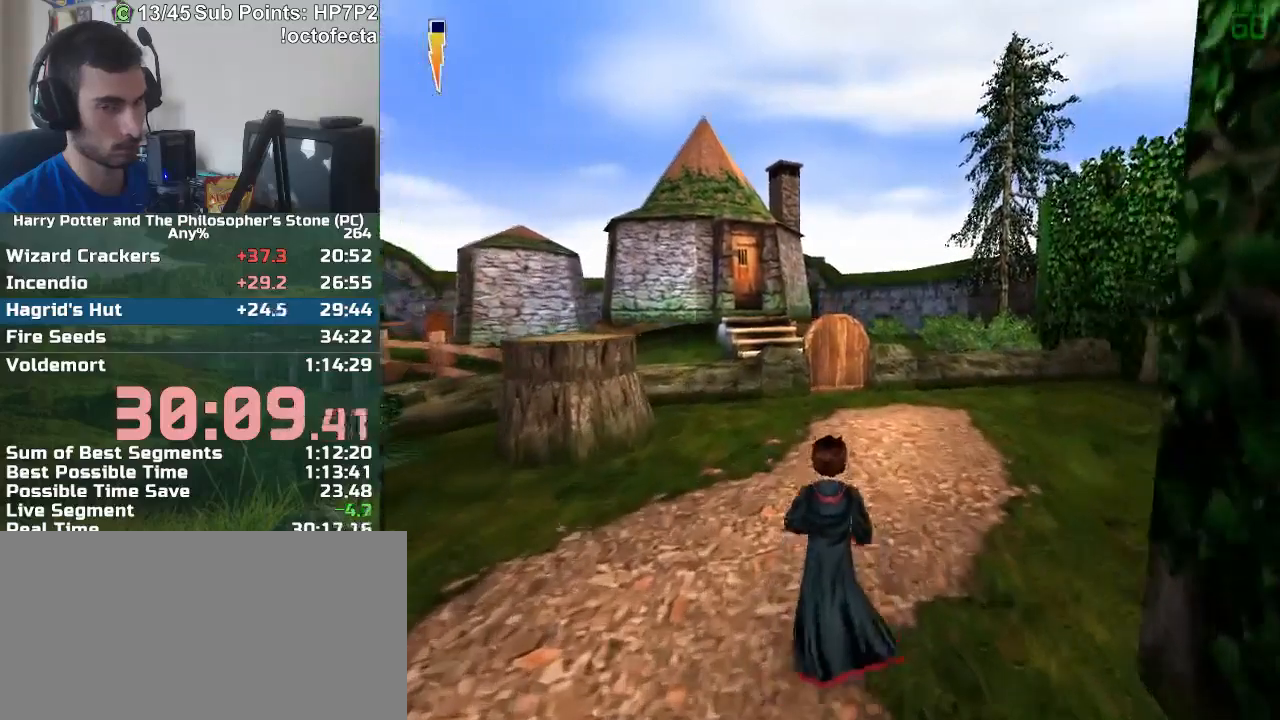
{"keys": ["r", "w"], "mouse": [], "events": []}
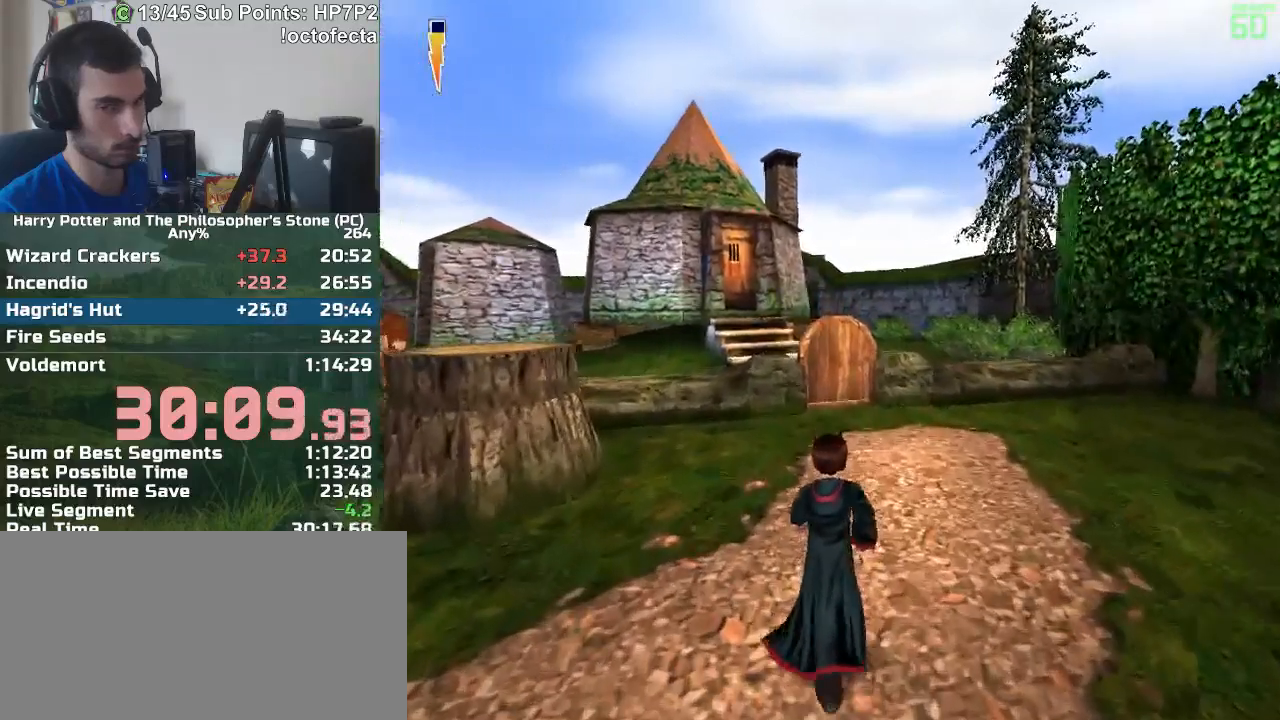
{"keys": ["r", "w"], "mouse": [], "events": []}
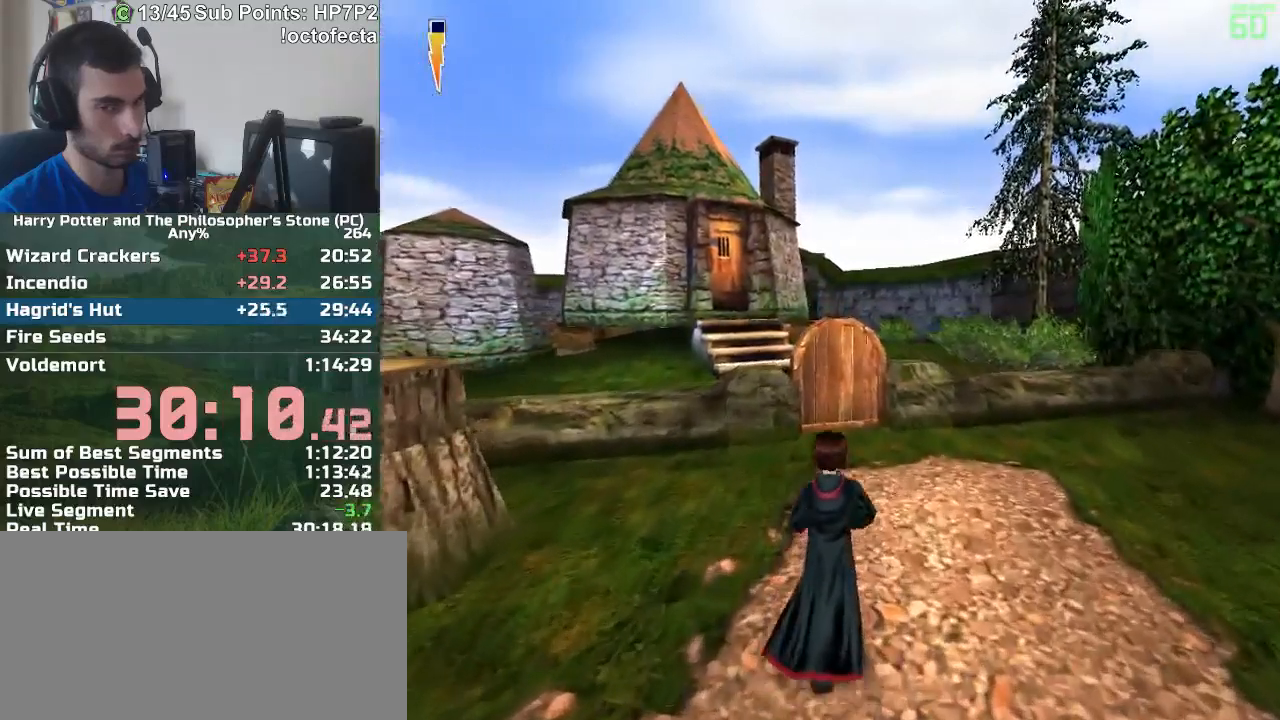
{"keys": ["r", "w"], "mouse": [], "events": []}
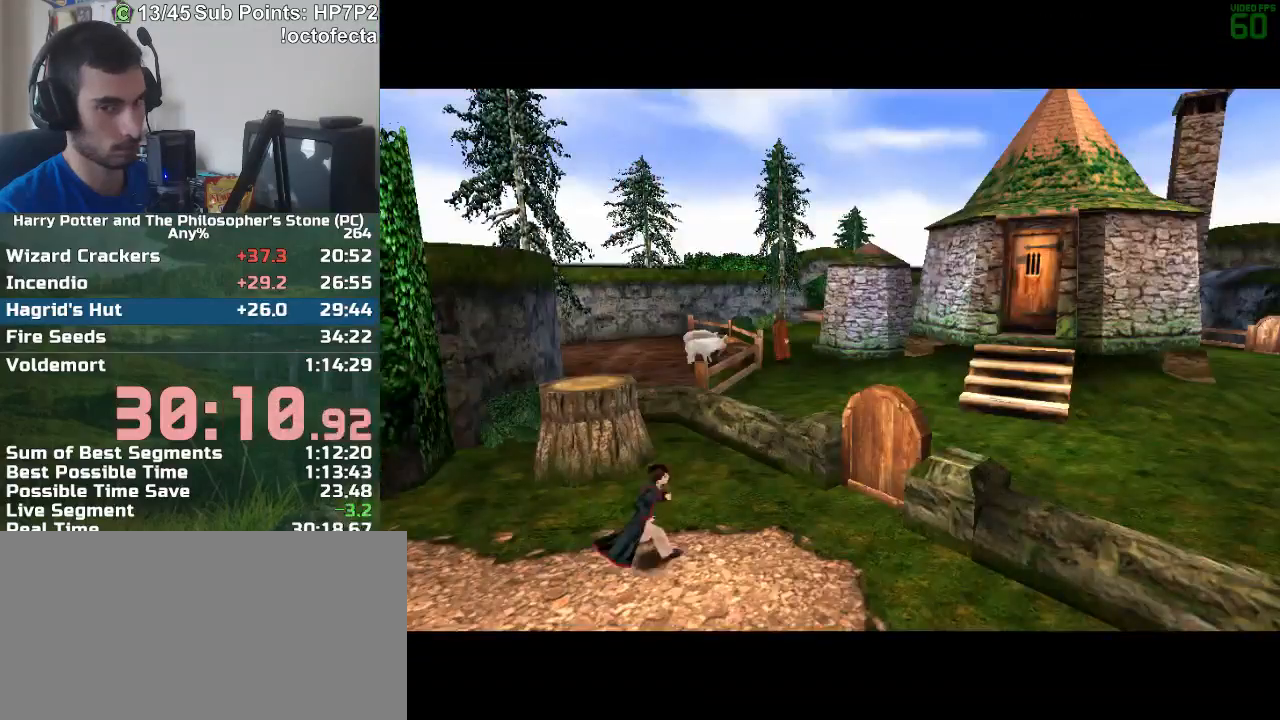
{"keys": ["f", "s"], "mouse": [], "events": [[150, "r", "up"], [150, "w", "up"], [283, "s", "down"], [333, "d", "down"], [333, "f", "down"], [383, "d", "up"]]}
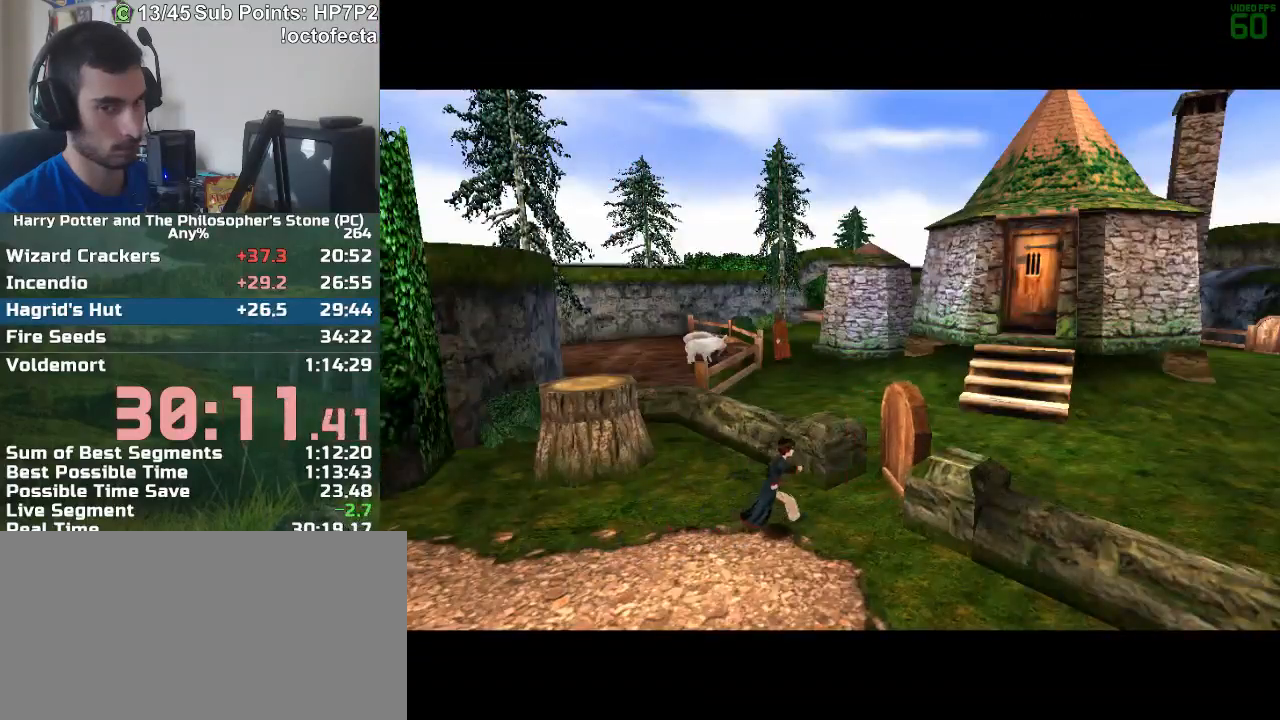
{"keys": ["f", "s"], "mouse": [], "events": []}
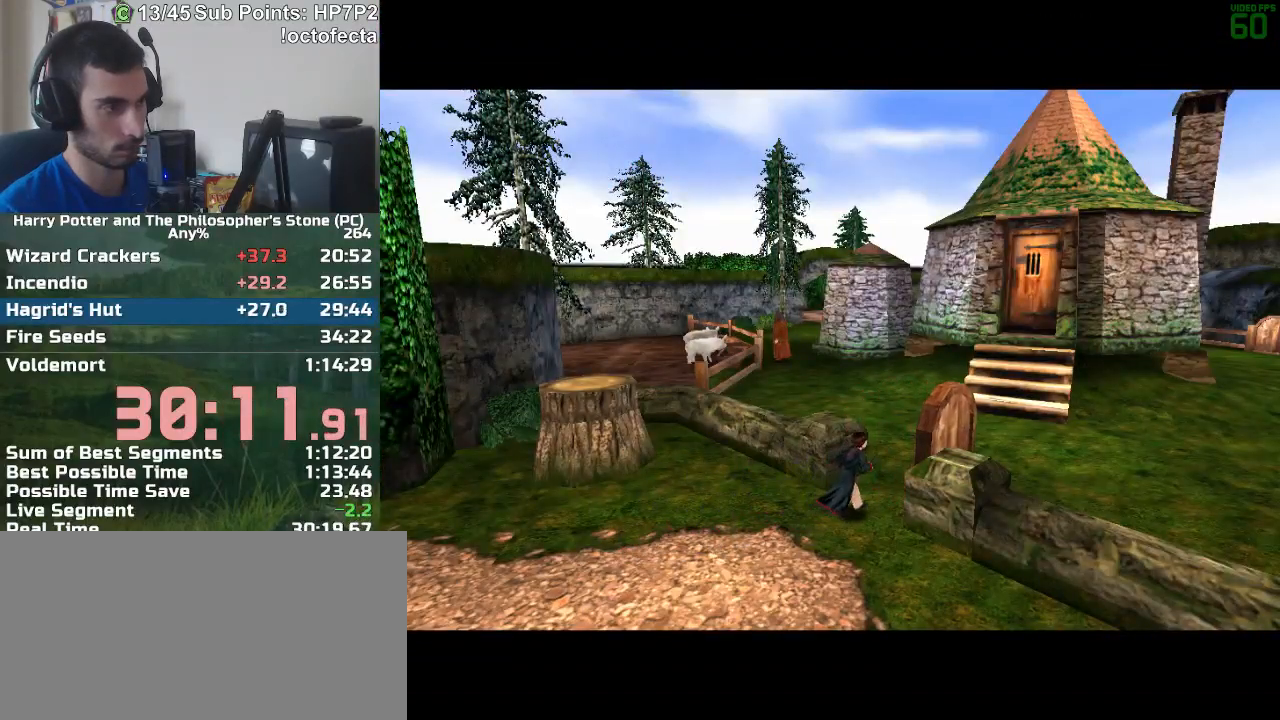
{"keys": ["f", "s"], "mouse": [], "events": []}
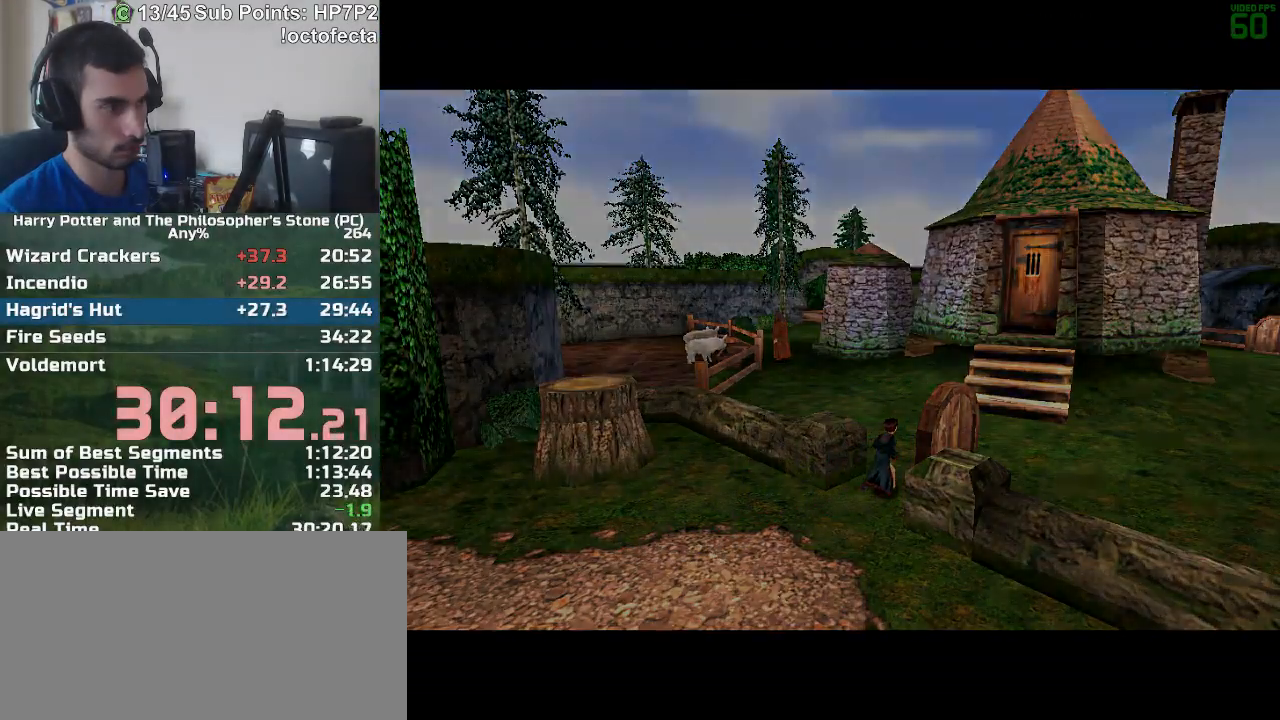
{"keys": ["f", "s"], "mouse": [], "events": []}
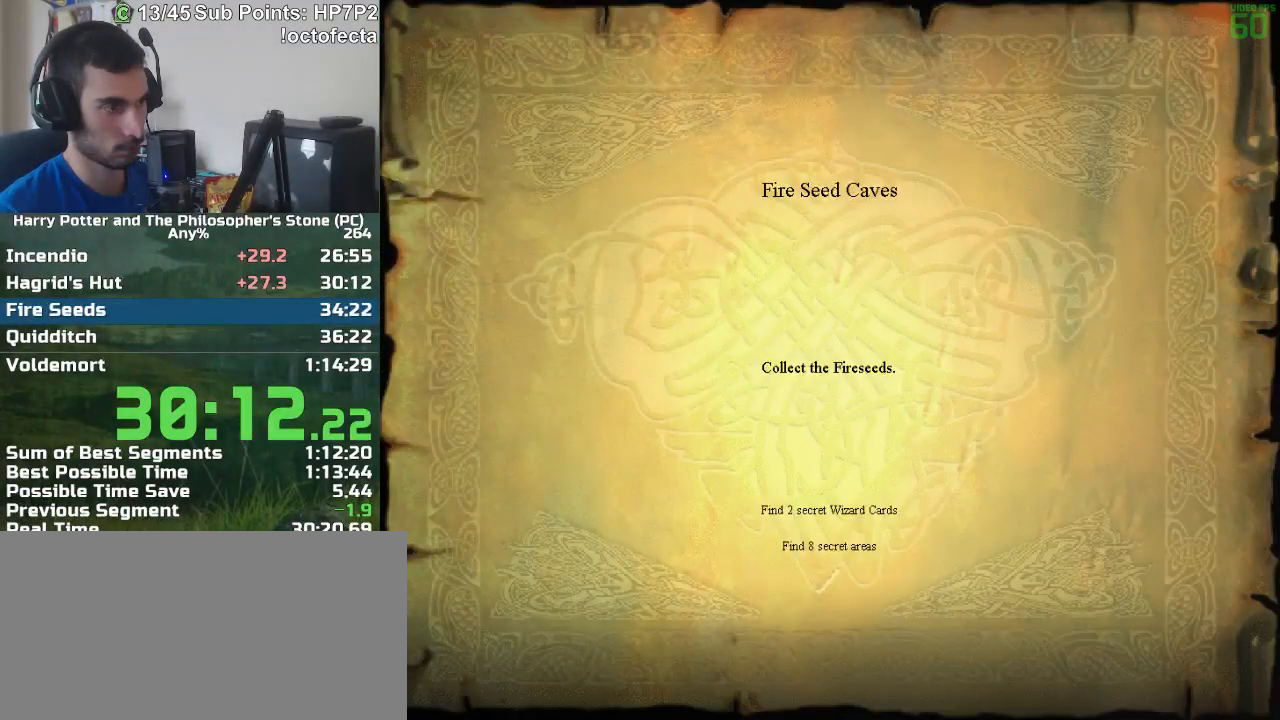
{"keys": ["f", "s"], "mouse": [], "events": []}
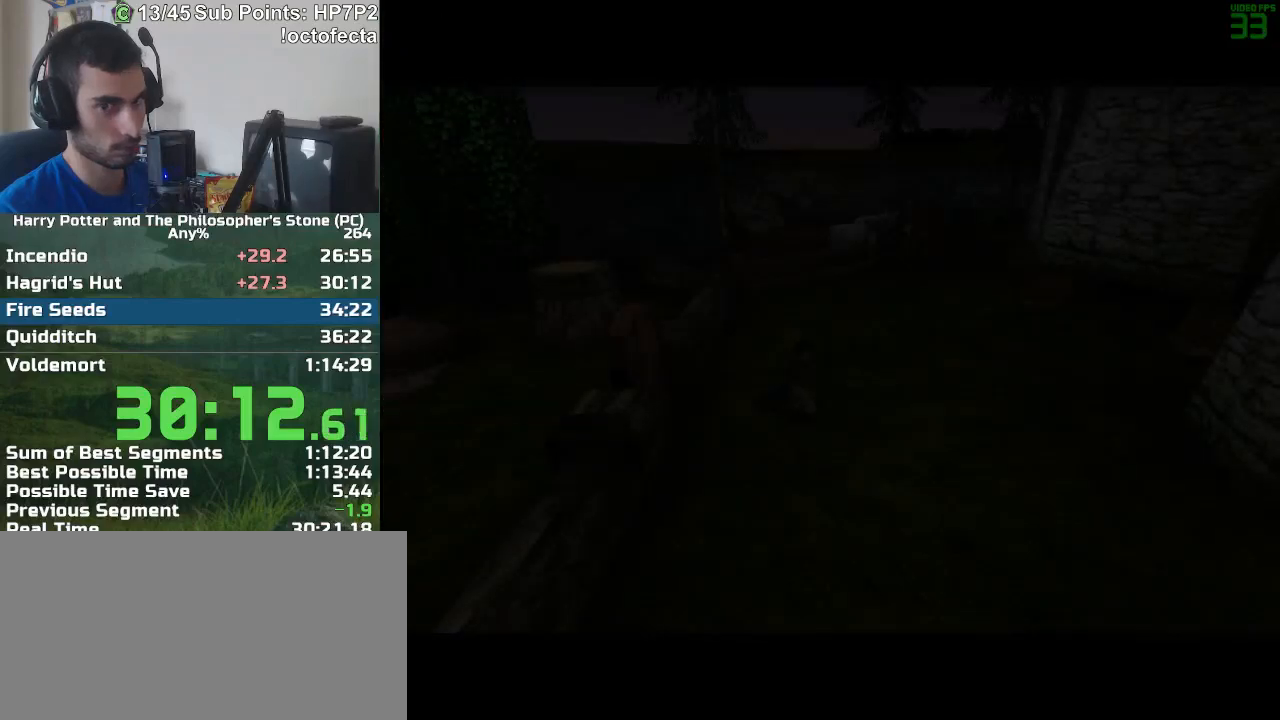
{"keys": ["f", "s"], "mouse": [], "events": []}
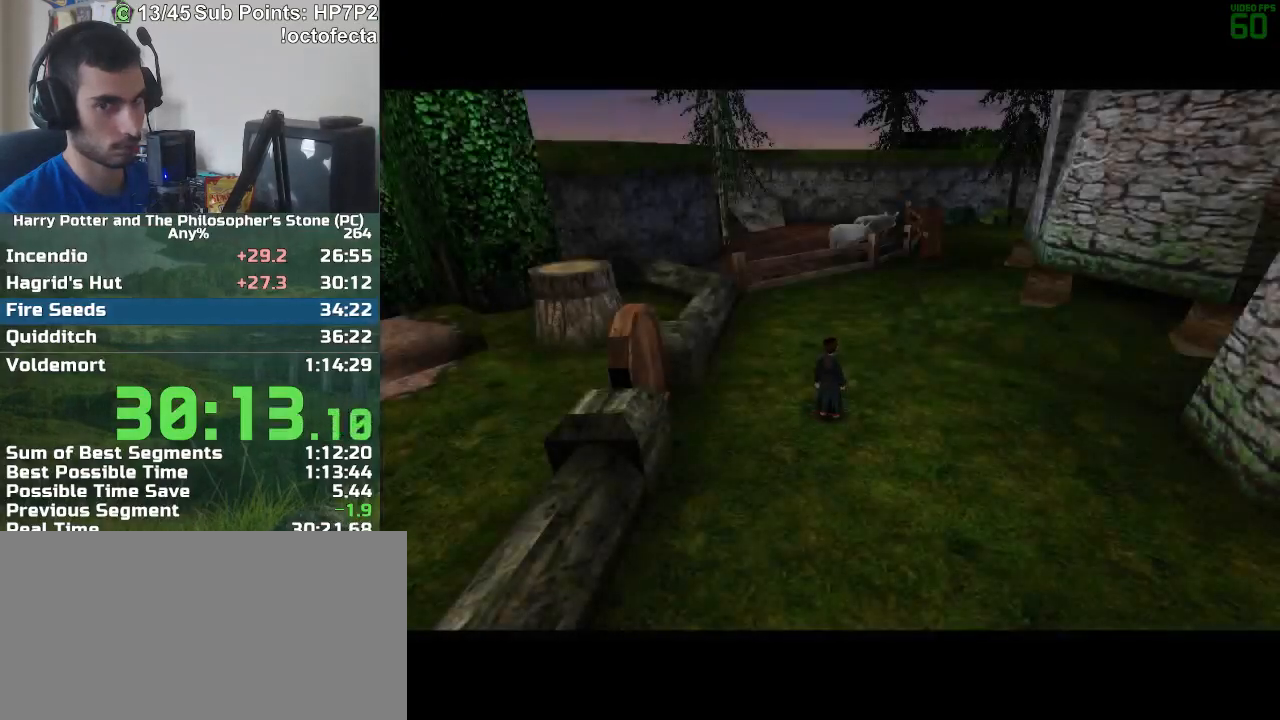
{"keys": [], "mouse": [], "events": [[333, "s", "up"], [383, "f", "up"]]}